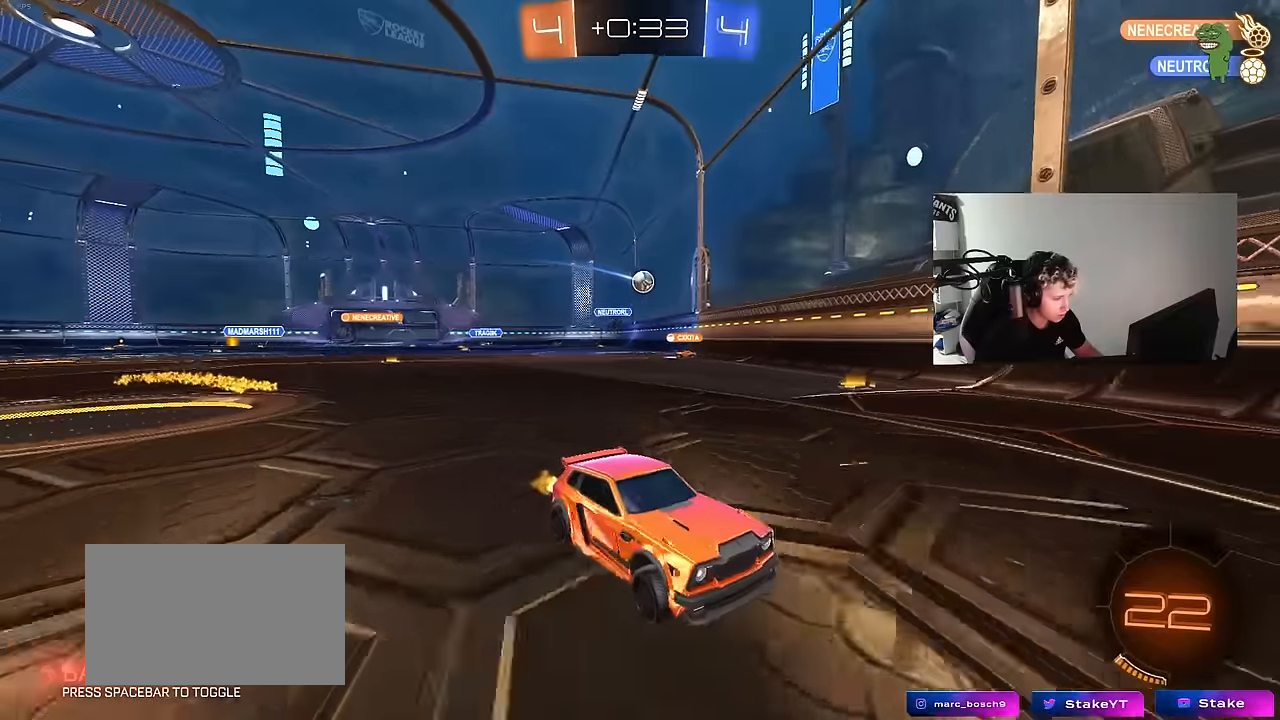
Gameplay with keyboard and mouse; each line is a JSON object with the keys and mouse buttons held at the frame after it. "events" lists presses ("down") and releases ("up") of "1", "2", "3", "4", "5", "a", "alt", "c", "caps_lock", "ctrl", "d", "e", "f", "g", "q", "r", "s", "shift", "space", "t", "tab", "v", "w", "x", "z", "mouse_left", "mouse_wheel" and "mouse_right" between this image and that frame as [ms after this image, input, new state], when the widget could be followed in between. "mouse_left", "mouse_wheel", "mouse_right" = the "left", "wheel", "right" buttons of the "mouse" list. No other keys are recorded. "wheel" means that the mouse wheel is clicked or scrolled. "mouse_move" is the direction in which the mouse moves at that frame (one of eight, or "still"), when it could be read.
{"keys": ["w"], "mouse": [], "mouse_move": "still", "events": [[183, "shift", "up"], [416, "d", "up"]]}
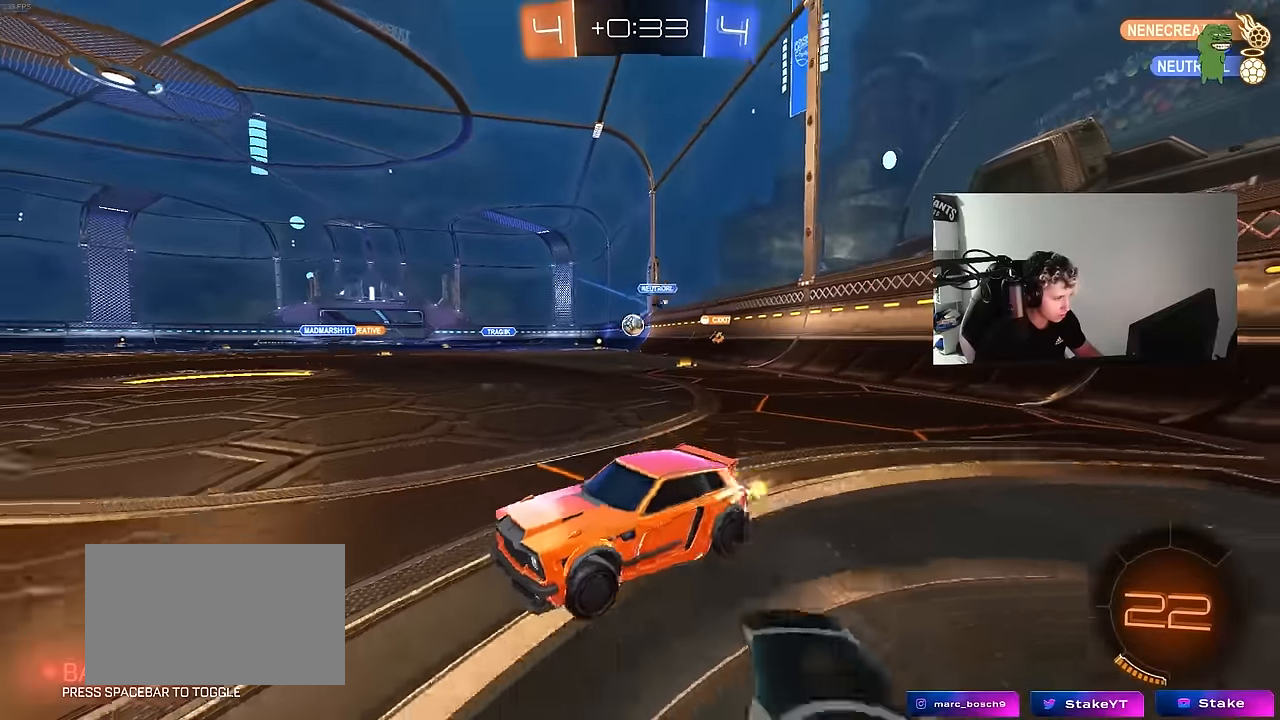
{"keys": ["d", "w"], "mouse": [], "mouse_move": "still", "events": [[150, "d", "down"], [150, "w", "up"], [200, "d", "up"], [250, "a", "down"], [300, "w", "down"], [350, "a", "up"], [483, "d", "down"]]}
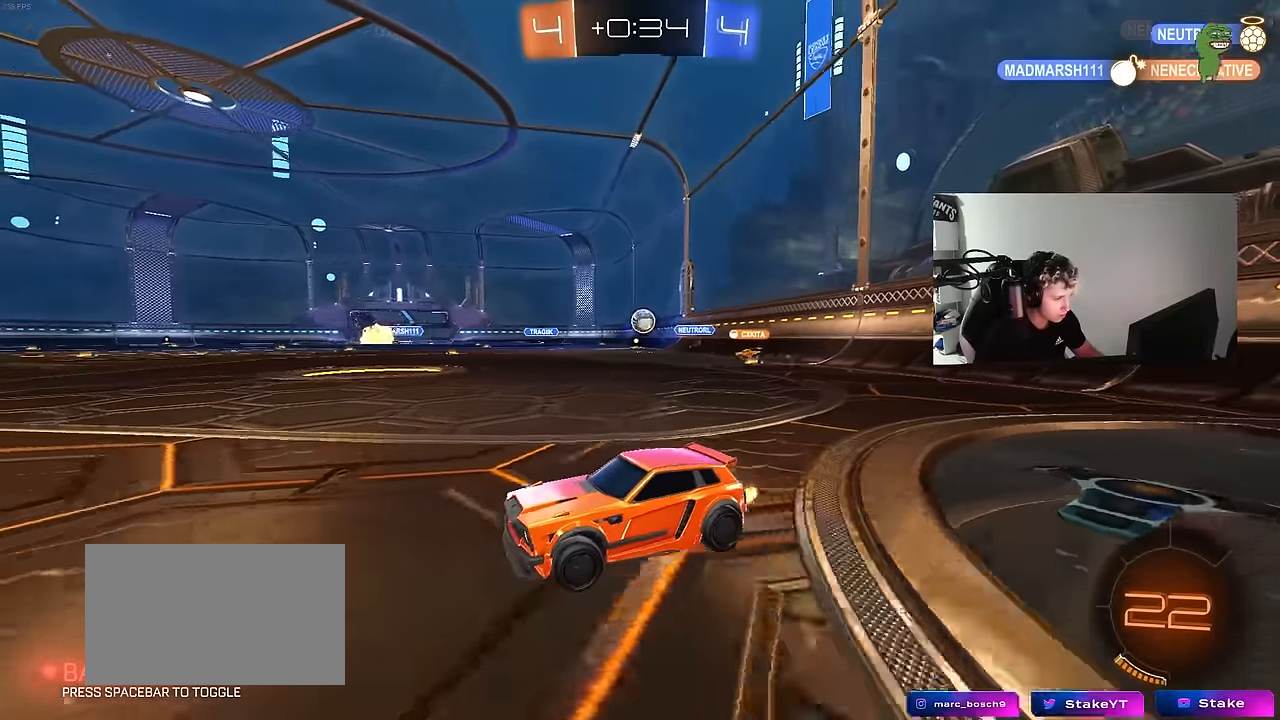
{"keys": ["w"], "mouse": [], "mouse_move": "still", "events": [[33, "d", "up"], [216, "d", "down"], [266, "d", "up"]]}
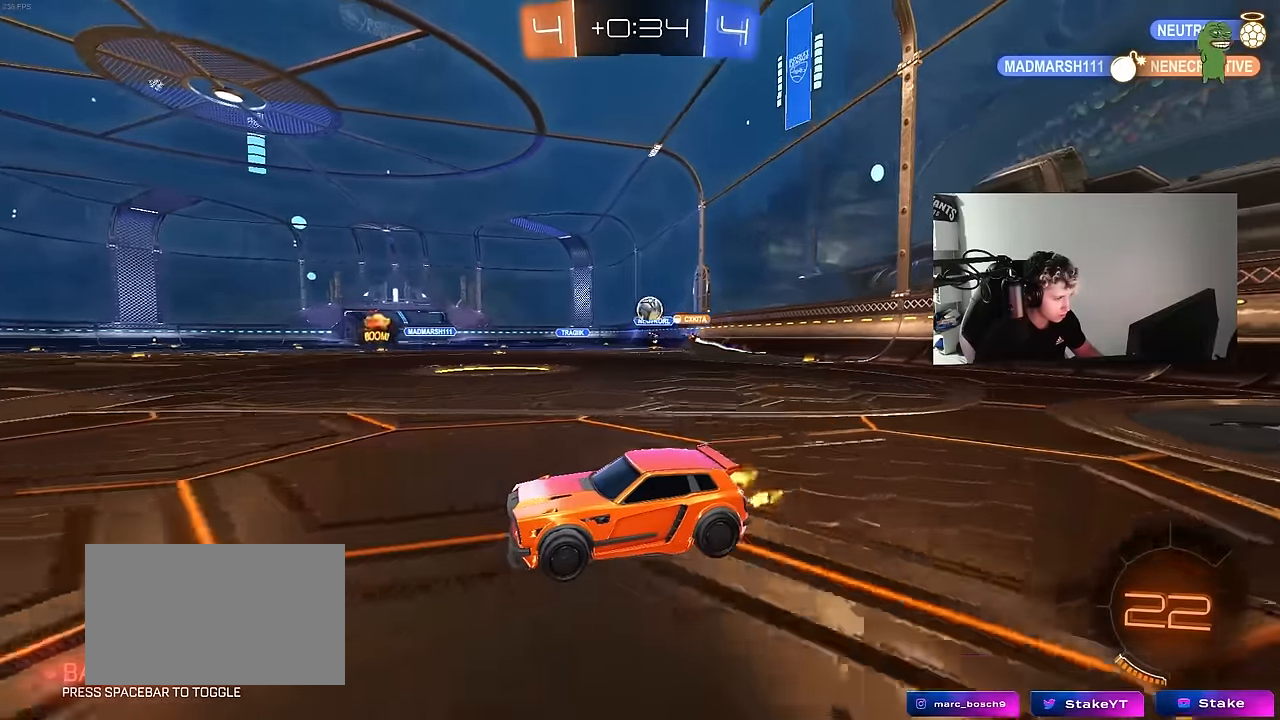
{"keys": [], "mouse": [], "mouse_move": "still", "events": [[233, "w", "up"], [283, "a", "down"], [366, "a", "up"], [366, "d", "down"], [466, "d", "up"]]}
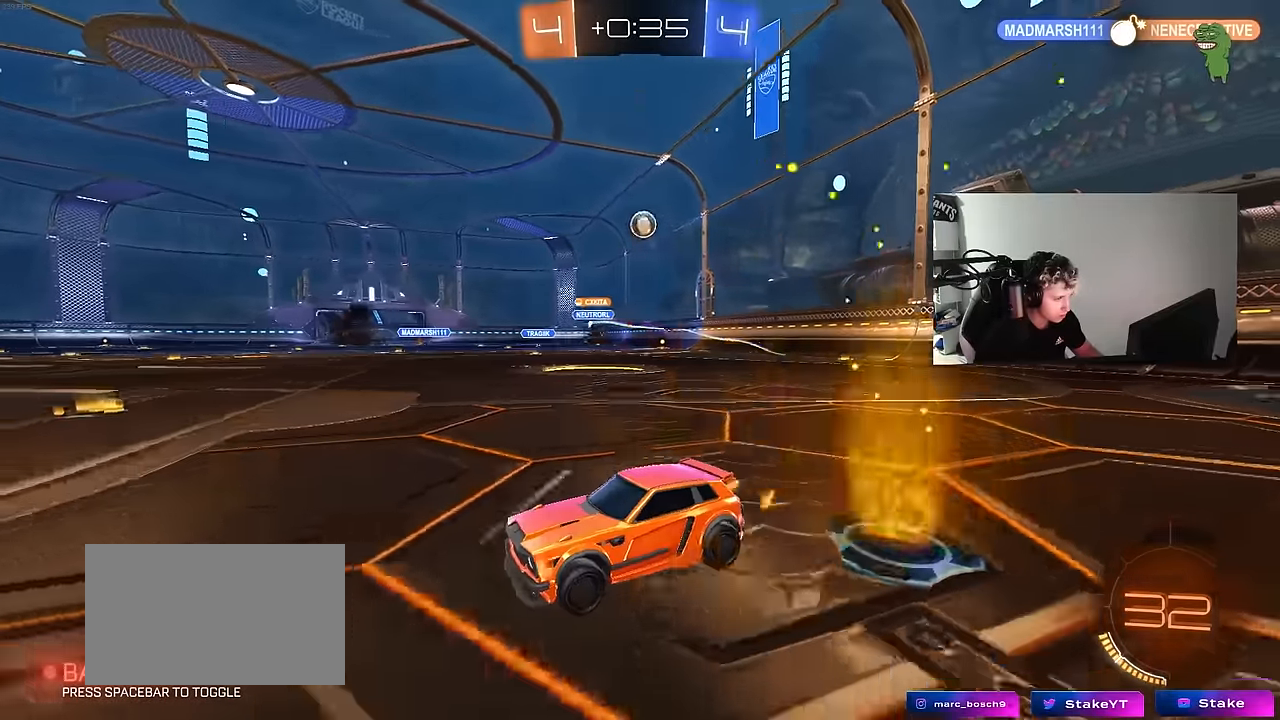
{"keys": ["w"], "mouse": [], "mouse_move": "still", "events": [[16, "d", "down"], [150, "shift", "down"], [200, "w", "down"], [300, "shift", "up"], [350, "d", "up"]]}
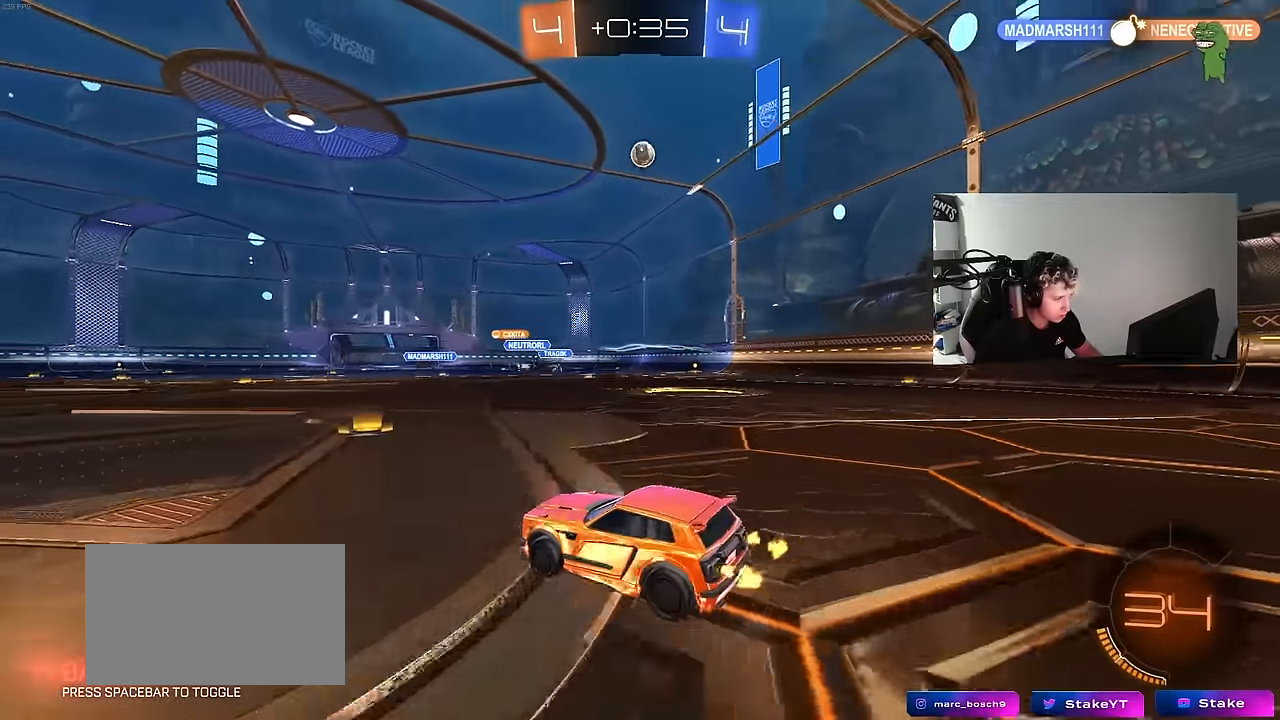
{"keys": ["d", "w"], "mouse": [], "mouse_move": "still", "events": [[266, "d", "down"], [316, "shift", "down"], [500, "shift", "up"]]}
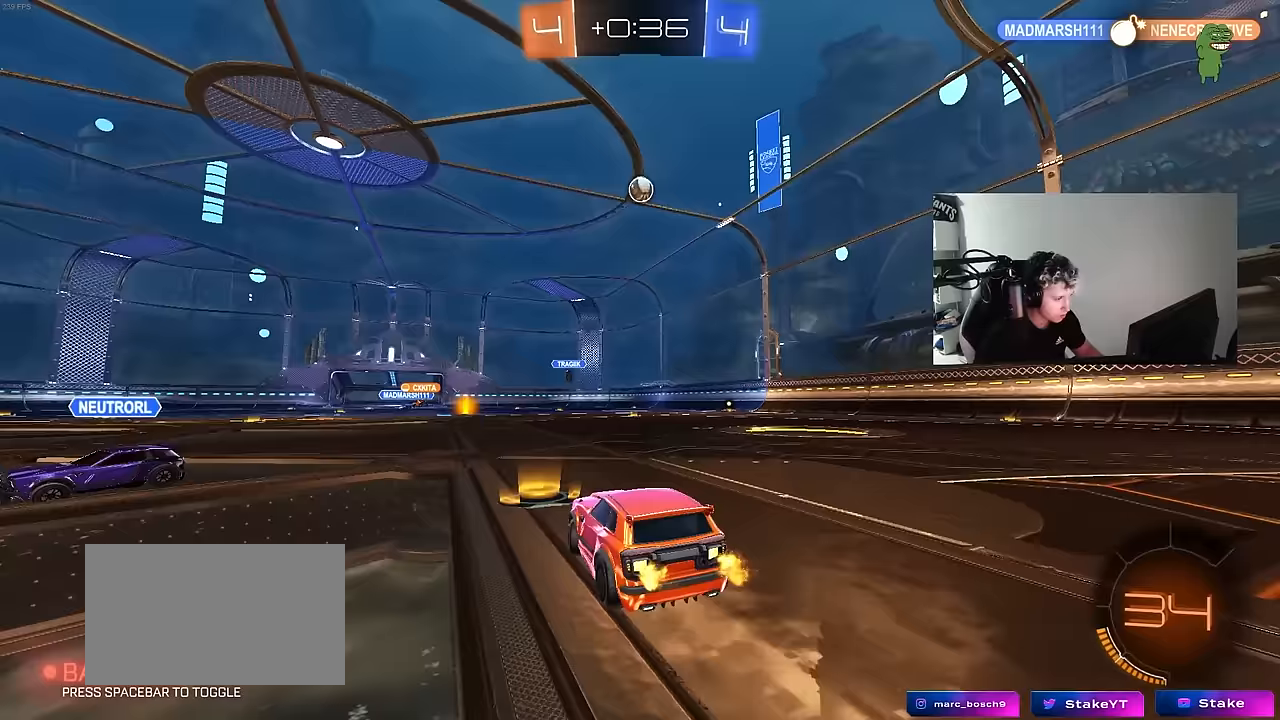
{"keys": ["a", "s"], "mouse": [], "mouse_move": "still", "events": [[283, "d", "up"], [283, "w", "up"], [367, "a", "down"], [417, "s", "down"]]}
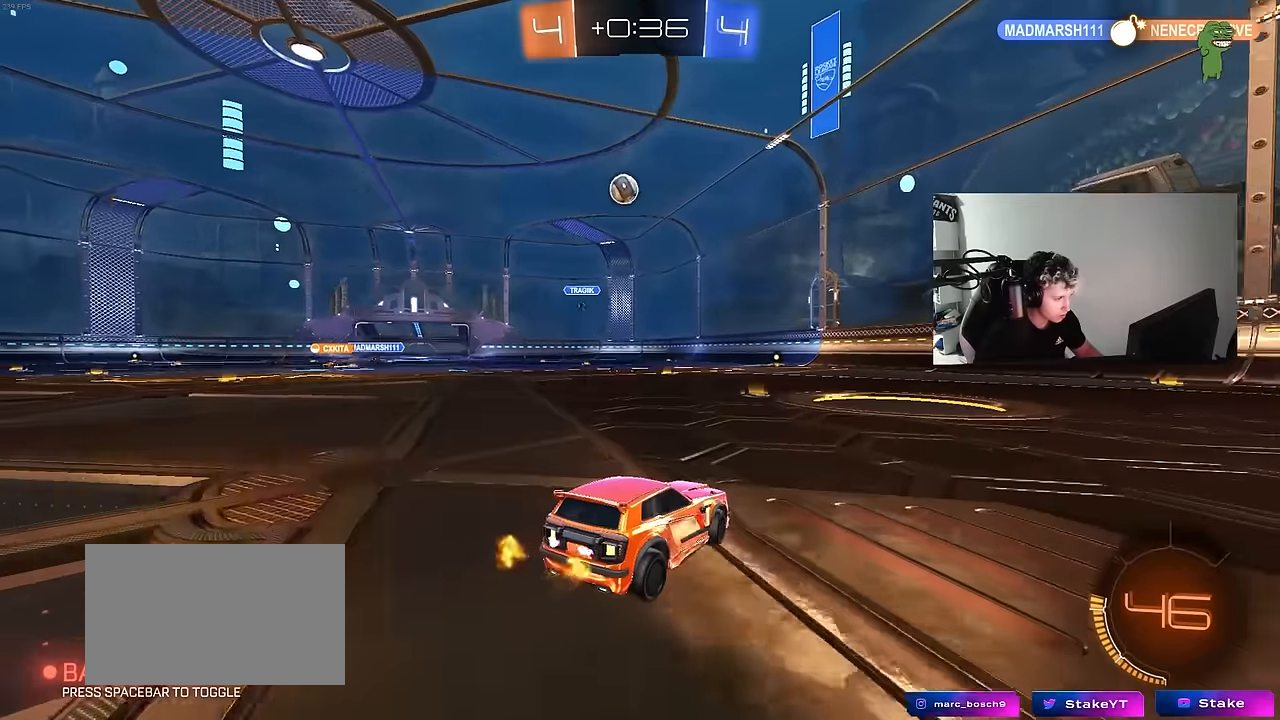
{"keys": ["a", "w"], "mouse": [], "mouse_move": "still", "events": [[67, "s", "up"], [250, "w", "down"]]}
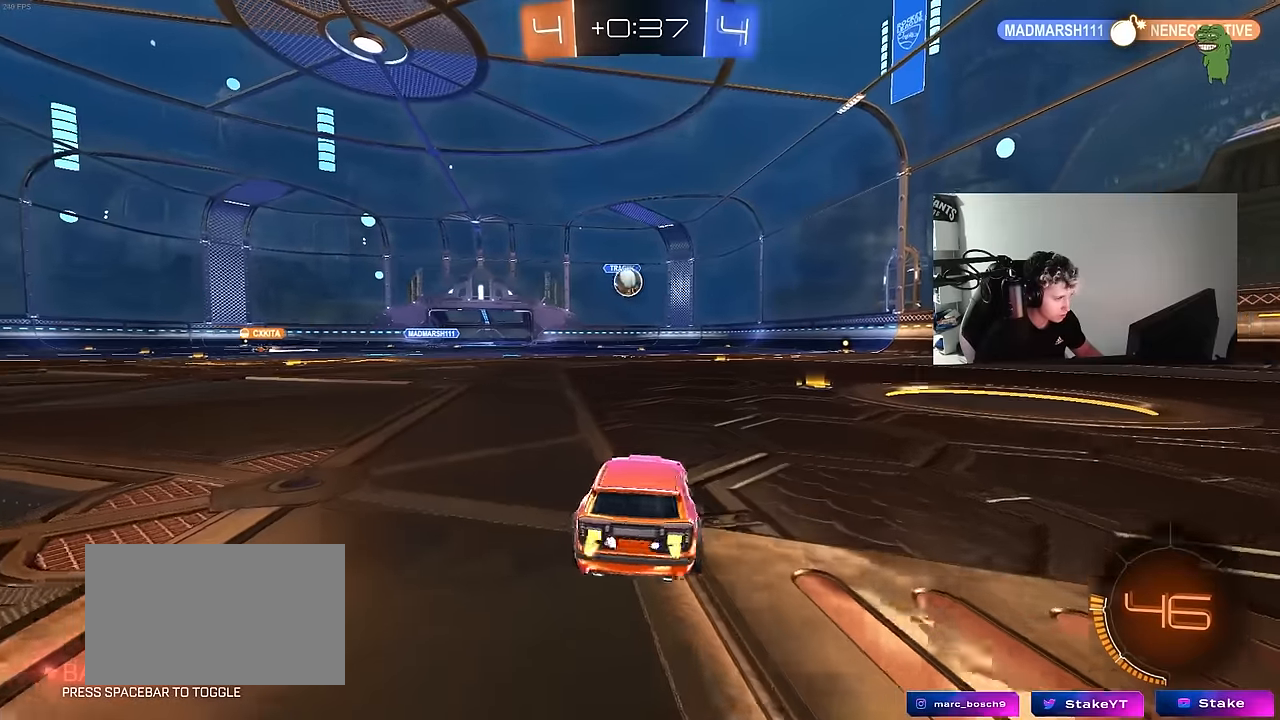
{"keys": ["a", "shift", "w"], "mouse": [], "mouse_move": "still", "events": [[267, "w", "up"], [400, "shift", "down"], [500, "w", "down"]]}
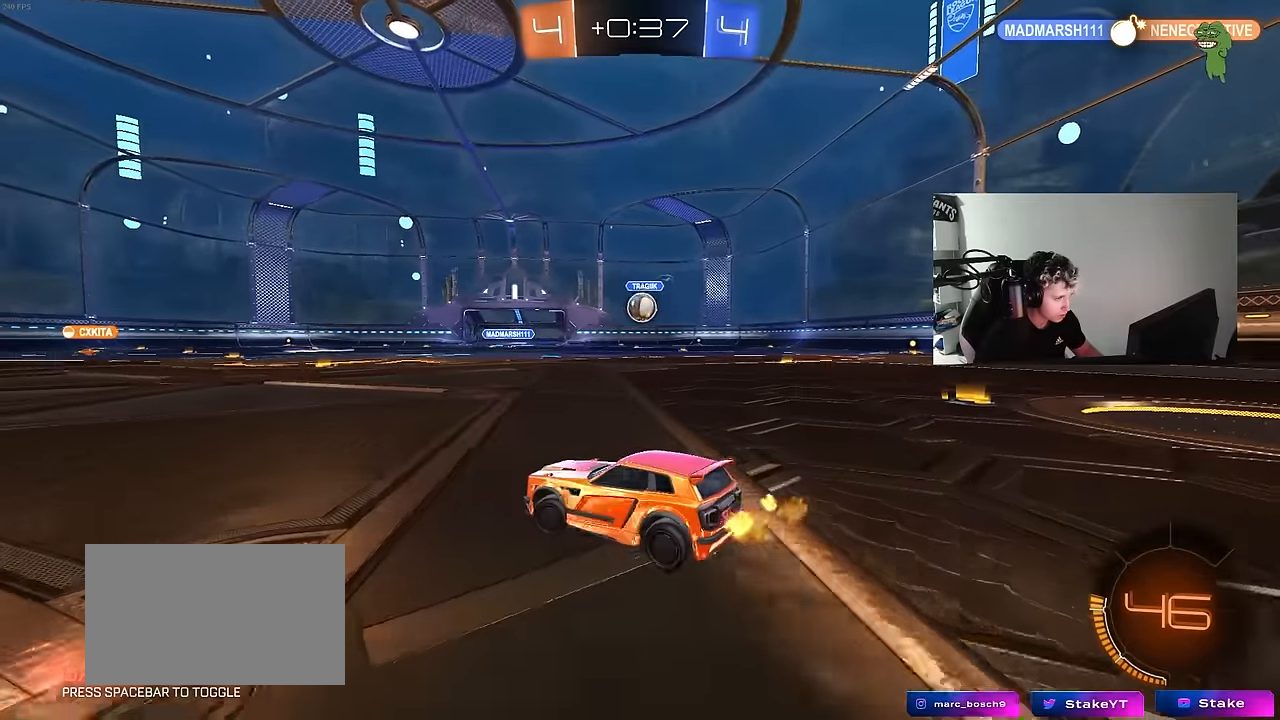
{"keys": ["d", "s"], "mouse": ["right"], "mouse_move": "down-left", "events": [[50, "shift", "up"], [183, "w", "up"], [333, "d", "down"], [333, "s", "down"], [367, "a", "up"], [367, "s", "up"], [417, "mouse_right", "down"], [467, "s", "down"]]}
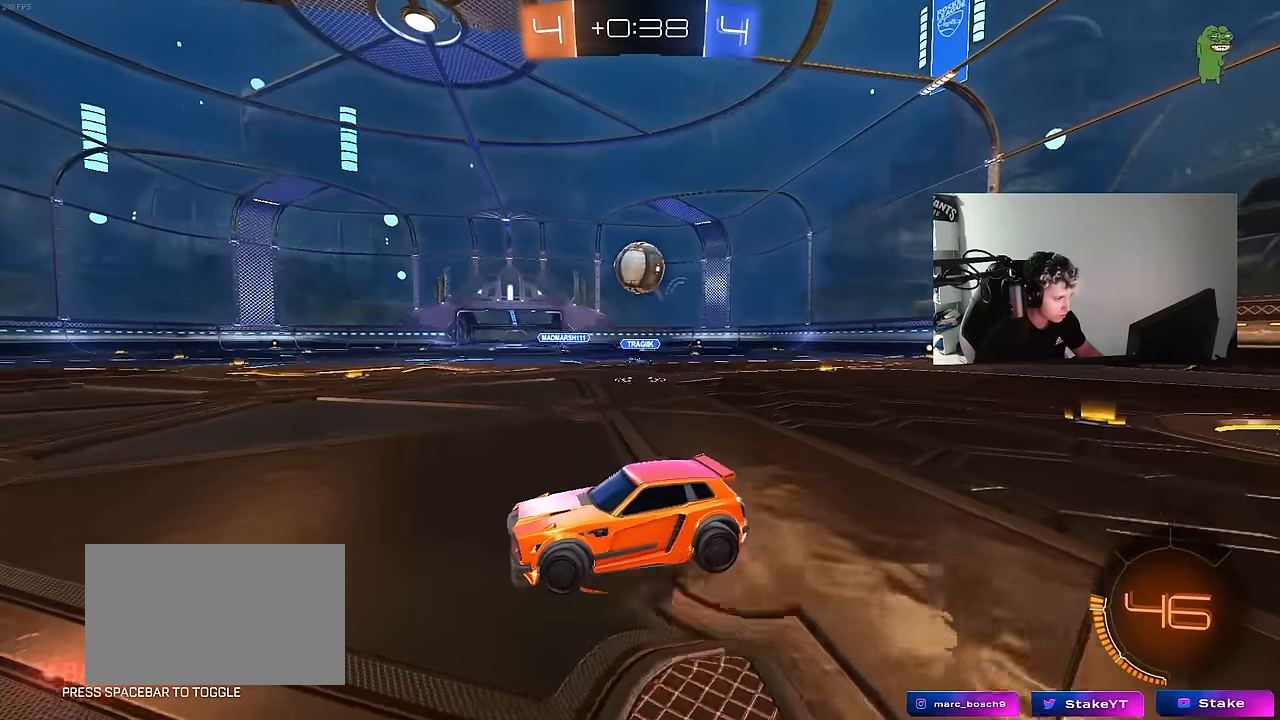
{"keys": ["w"], "mouse": ["left"], "mouse_move": "still", "events": [[150, "mouse_right", "up"], [250, "s", "up"], [300, "d", "up"], [350, "mouse_left", "down"], [433, "w", "down"]]}
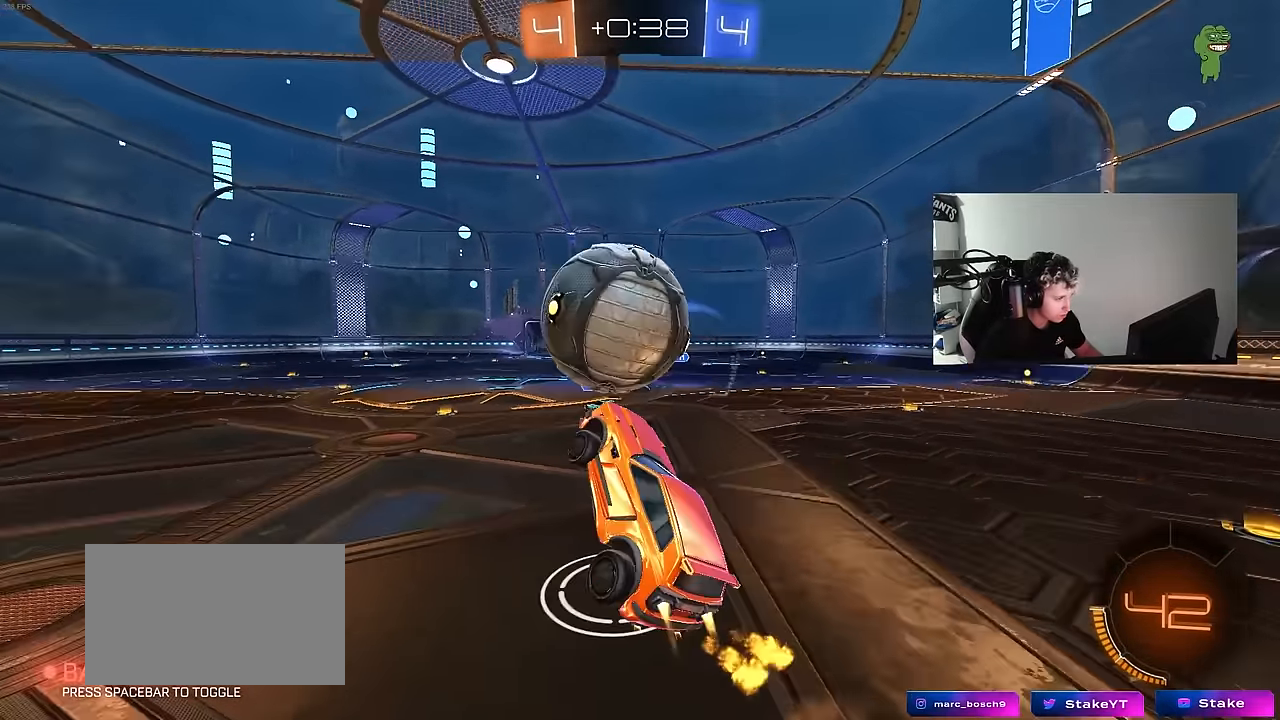
{"keys": ["d", "s", "shift"], "mouse": [], "mouse_move": "still", "events": [[83, "mouse_right", "down"], [83, "shift", "down"], [167, "d", "down"], [167, "mouse_left", "up"], [167, "s", "down"], [167, "w", "up"], [217, "mouse_right", "up"]]}
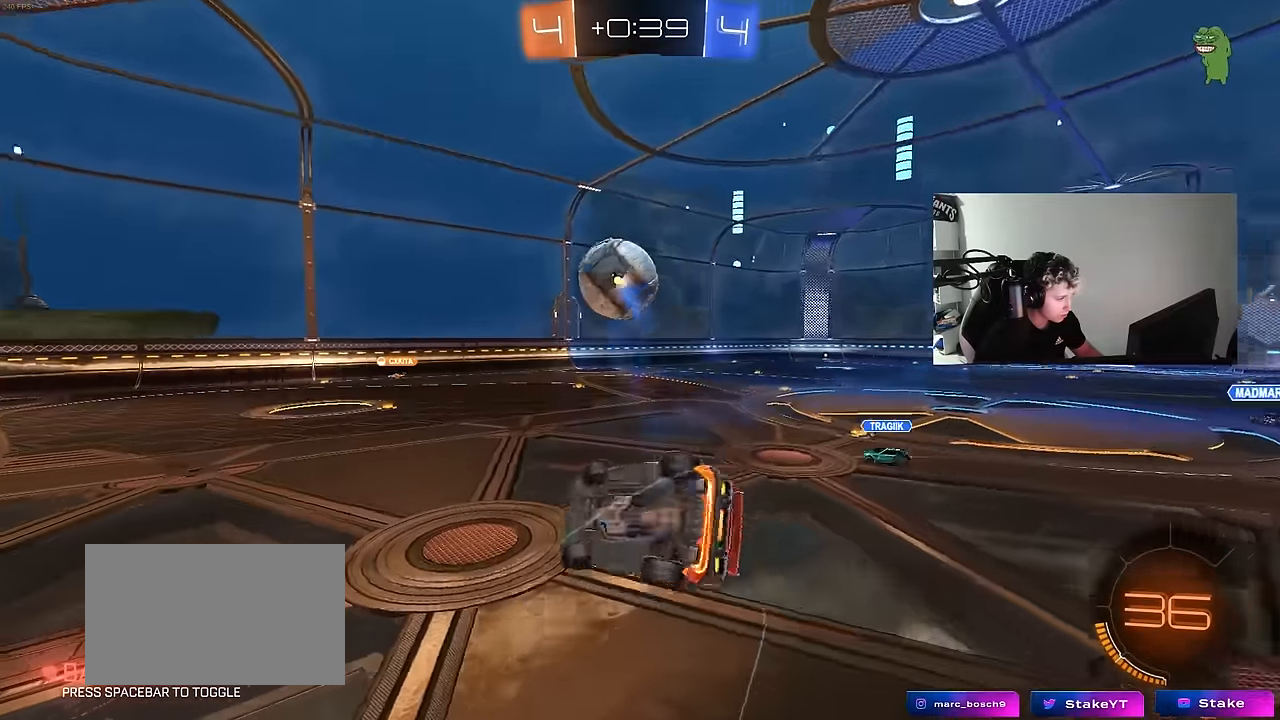
{"keys": ["d", "shift", "w"], "mouse": [], "mouse_move": "still", "events": [[183, "s", "up"], [283, "w", "down"]]}
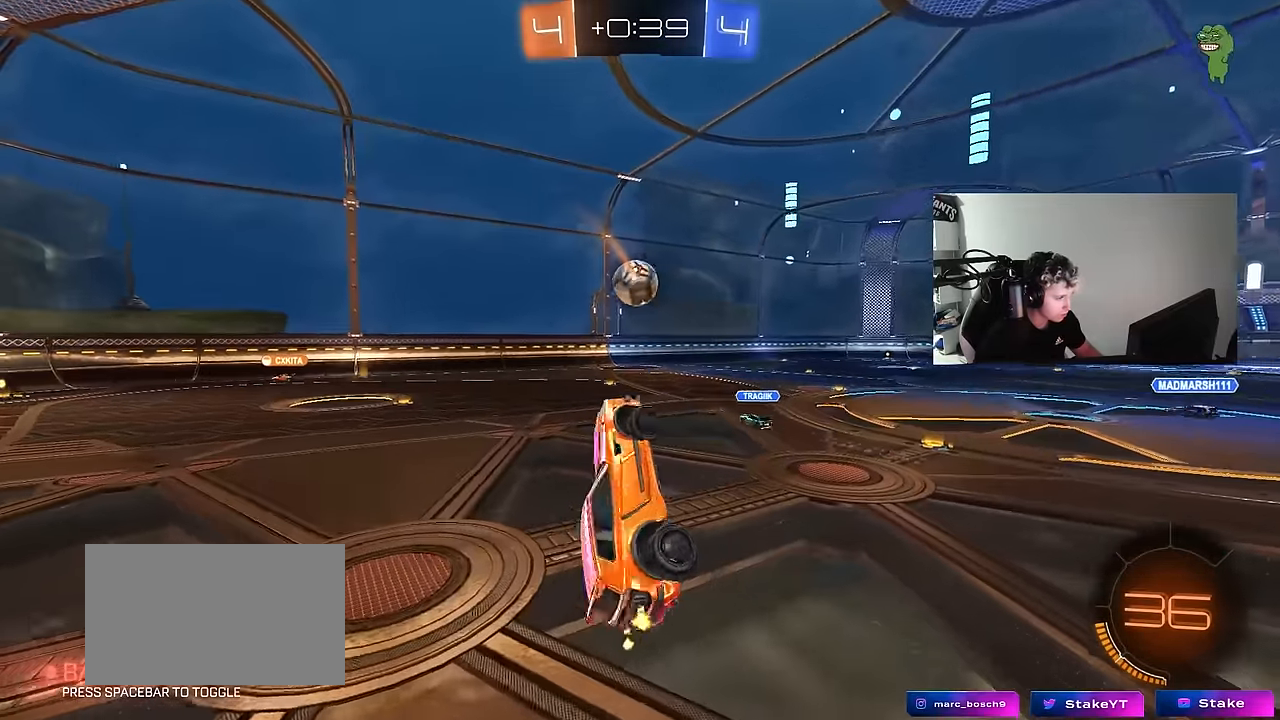
{"keys": ["d", "w"], "mouse": [], "mouse_move": "still", "events": [[17, "shift", "up"], [117, "d", "up"], [150, "w", "up"], [350, "w", "down"], [383, "d", "down"]]}
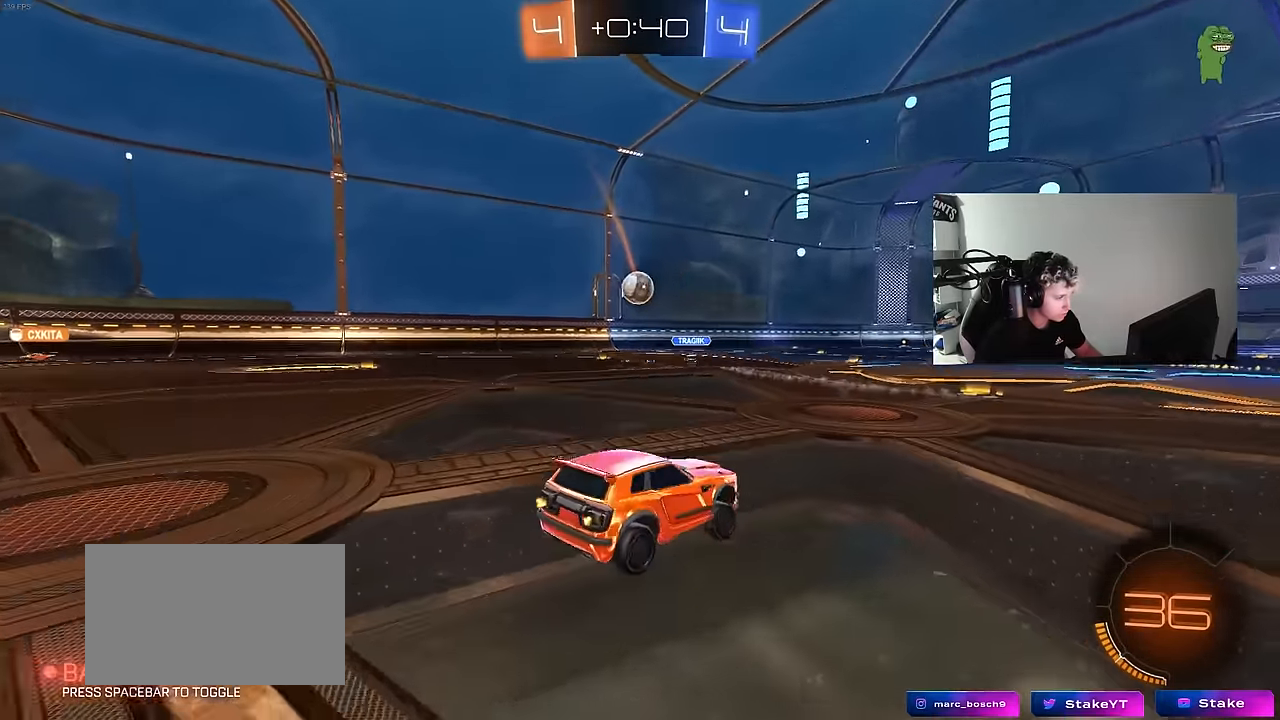
{"keys": ["d", "w"], "mouse": [], "mouse_move": "up-left", "events": [[167, "space", "down"], [367, "space", "up"]]}
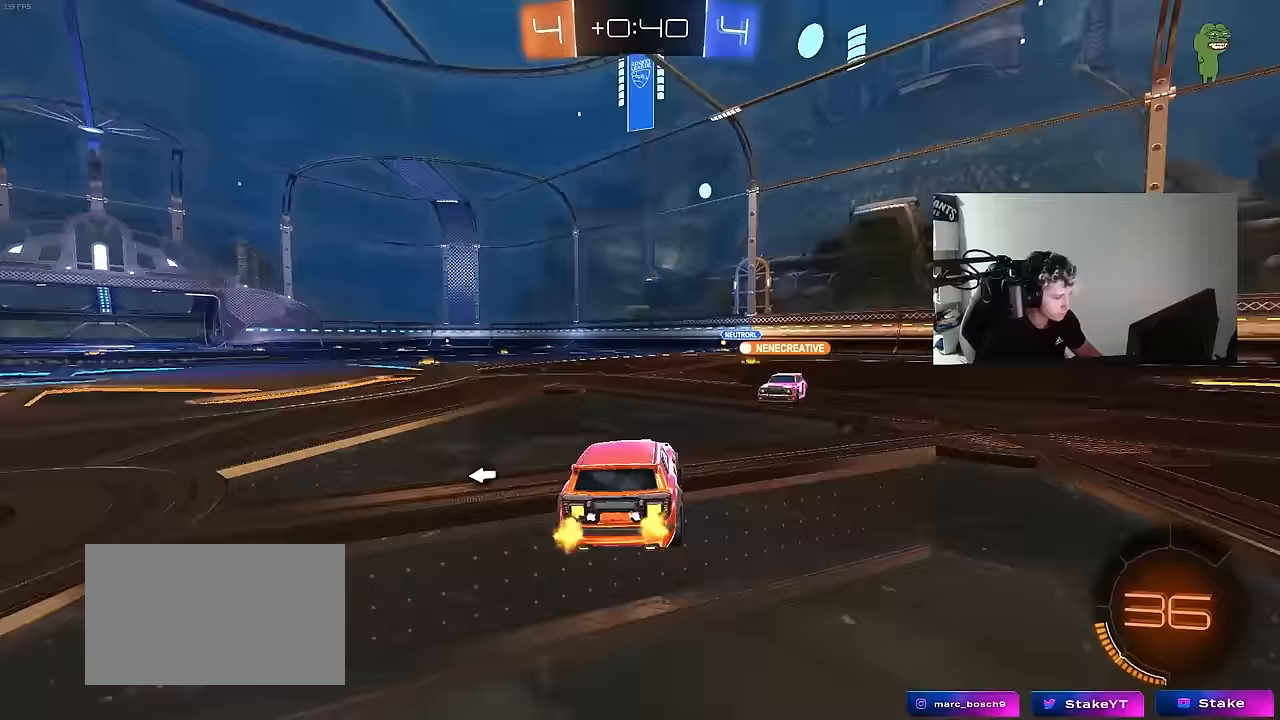
{"keys": ["d", "w"], "mouse": [], "mouse_move": "still", "events": [[183, "a", "down"], [183, "d", "up"], [333, "a", "up"], [333, "d", "down"]]}
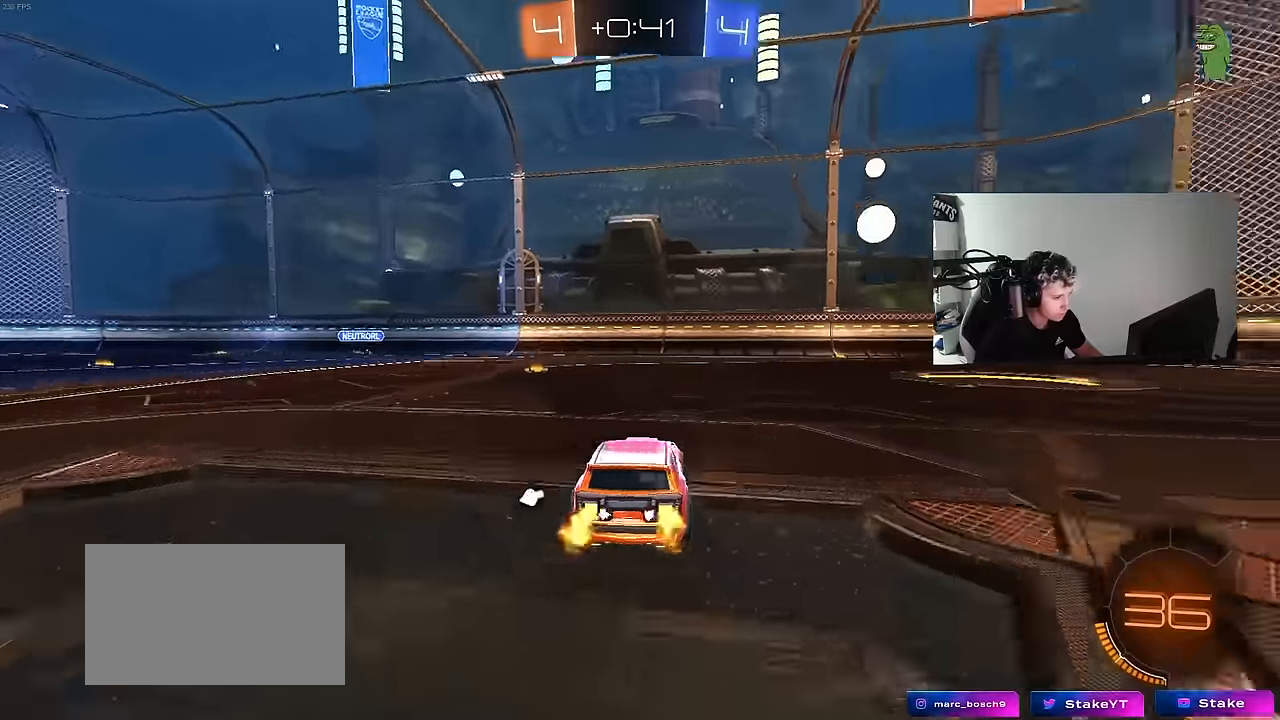
{"keys": ["w"], "mouse": [], "mouse_move": "still", "events": [[250, "d", "up"], [350, "d", "down"], [483, "d", "up"]]}
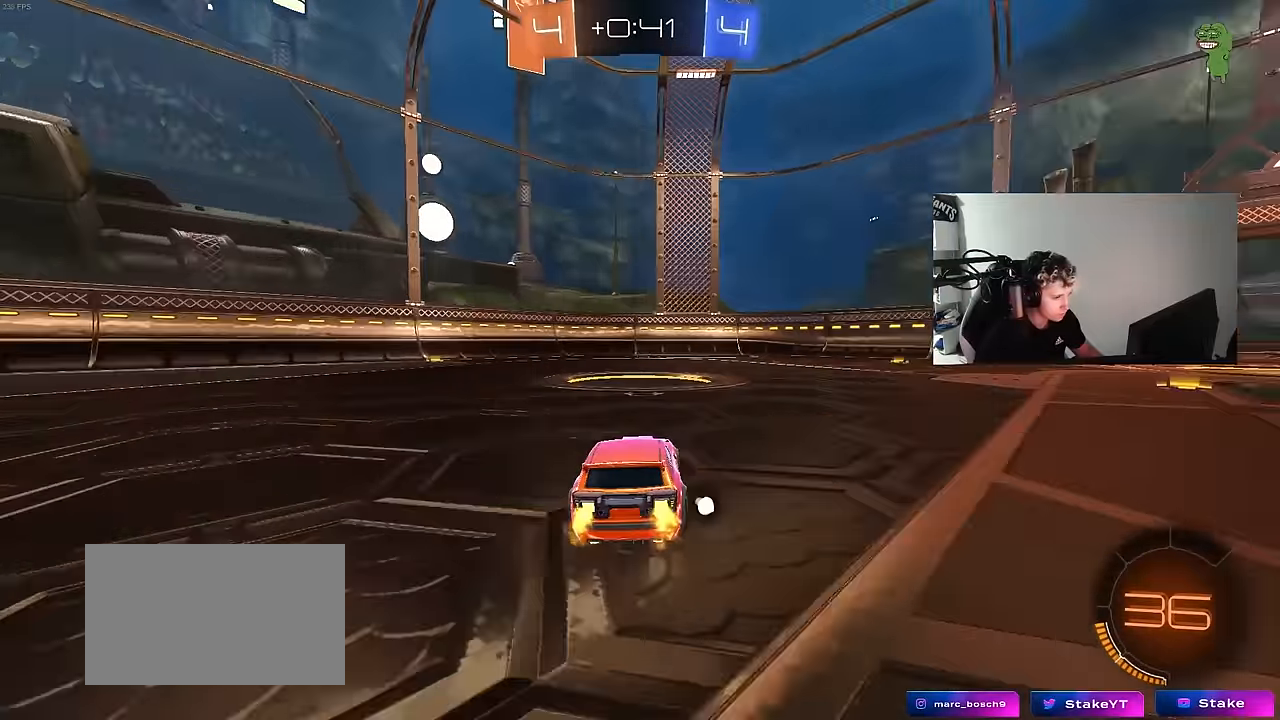
{"keys": ["w"], "mouse": [], "mouse_move": "still", "events": [[33, "a", "down"], [83, "a", "up"], [117, "d", "down"], [317, "space", "down"], [367, "d", "up"], [500, "space", "up"]]}
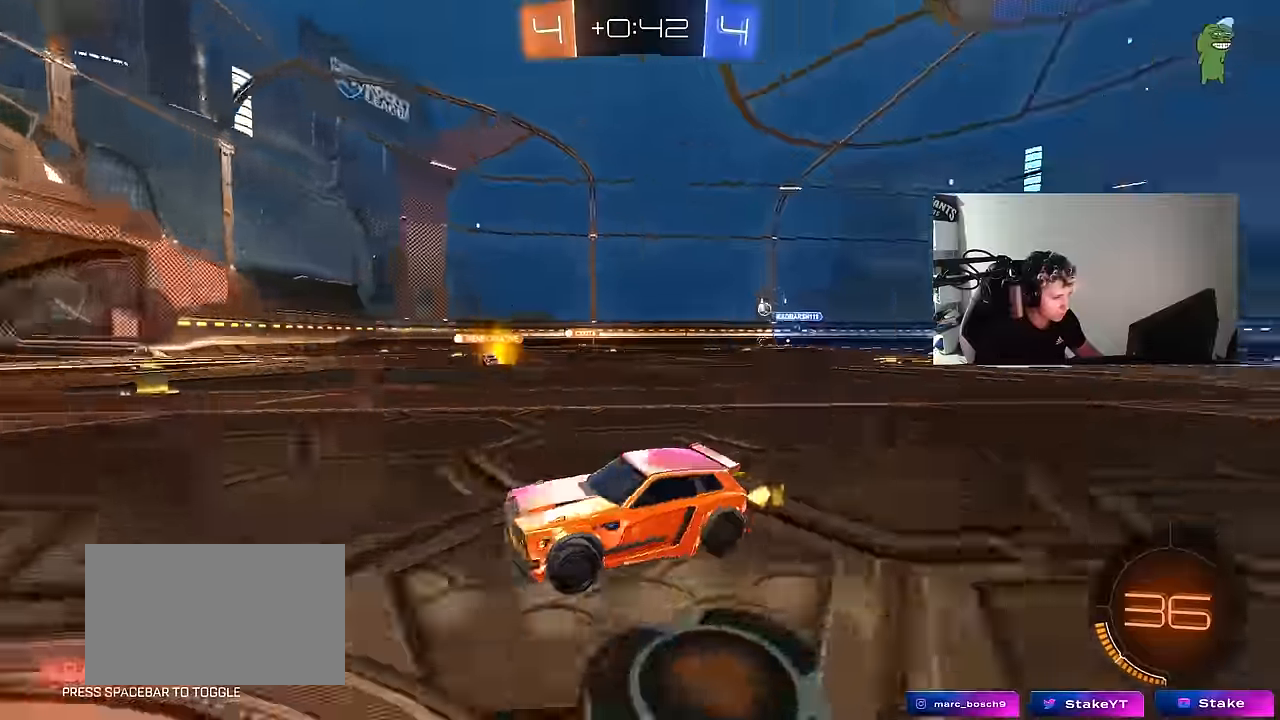
{"keys": ["w"], "mouse": [], "mouse_move": "still", "events": [[50, "d", "down"], [133, "d", "up"]]}
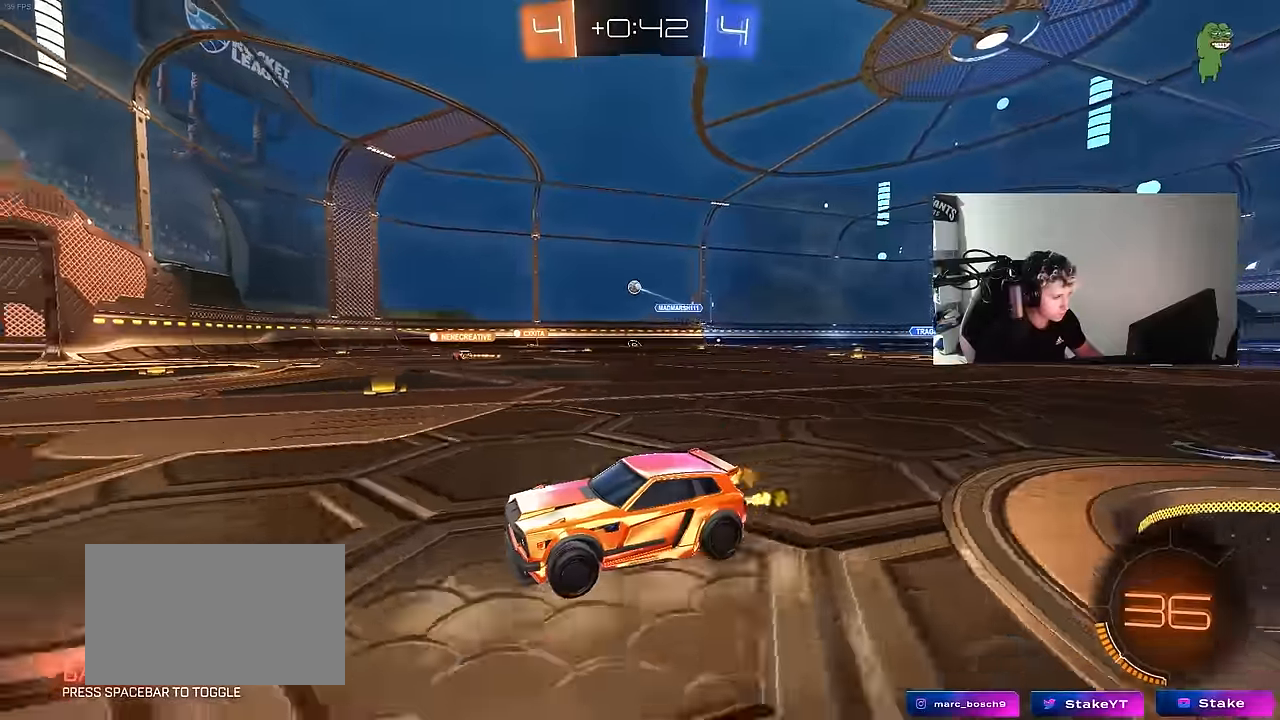
{"keys": ["a", "space", "w"], "mouse": [], "mouse_move": "still", "events": [[17, "space", "down"], [150, "d", "down"], [200, "space", "up"], [300, "d", "up"], [383, "space", "down"], [433, "a", "down"]]}
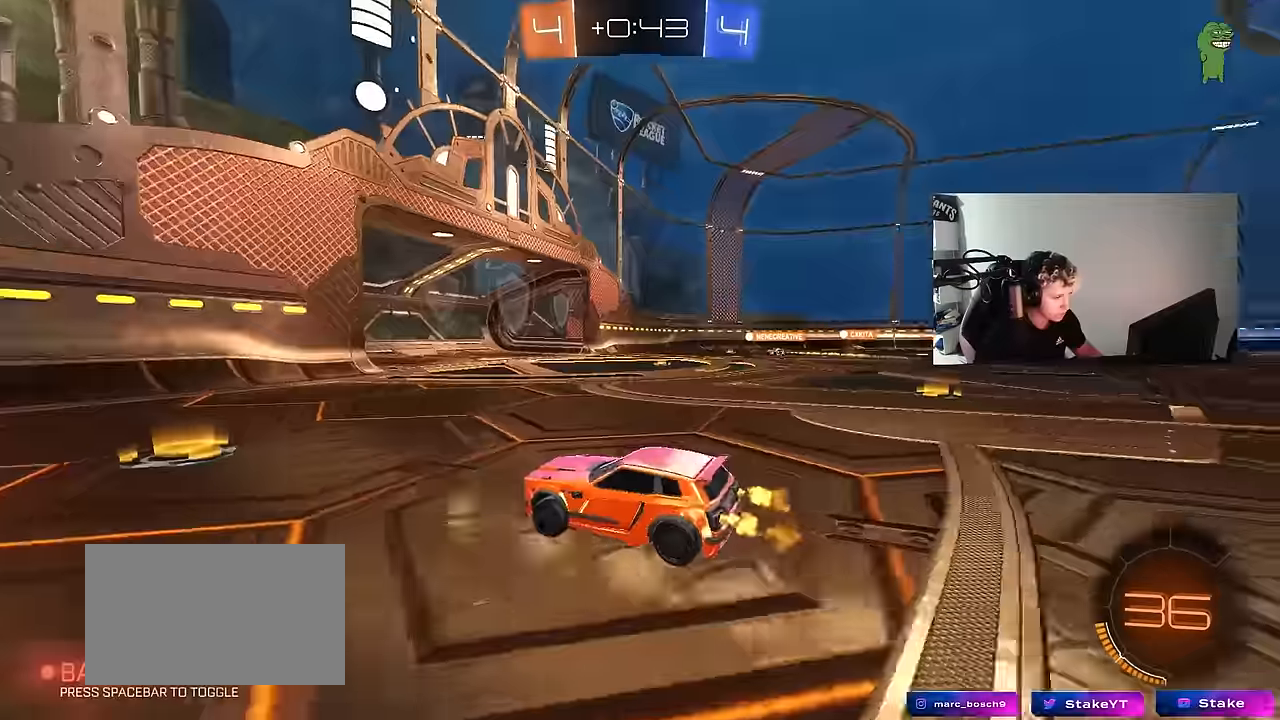
{"keys": ["d", "w"], "mouse": [], "mouse_move": "still", "events": [[83, "a", "up"], [83, "d", "down"], [83, "space", "up"], [167, "shift", "down"], [317, "shift", "up"]]}
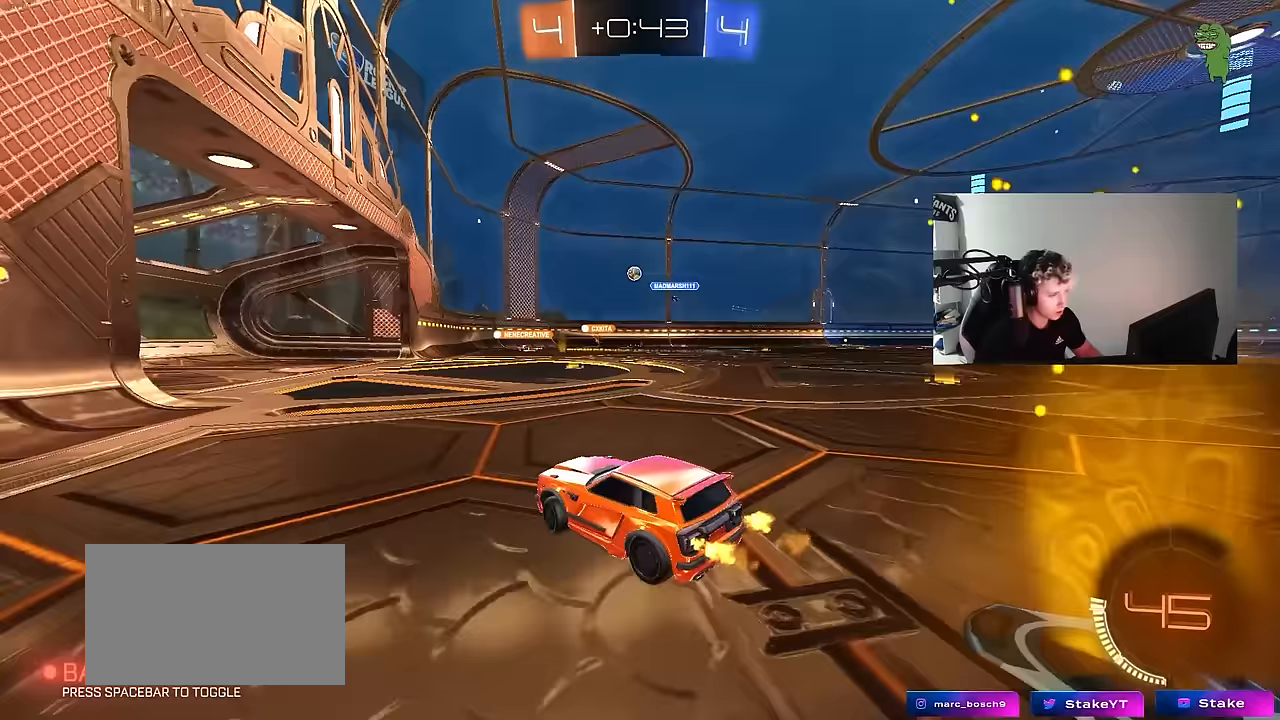
{"keys": [], "mouse": [], "mouse_move": "still", "events": [[50, "d", "up"], [133, "w", "up"], [233, "a", "down"], [233, "s", "down"], [333, "a", "up"], [367, "s", "up"]]}
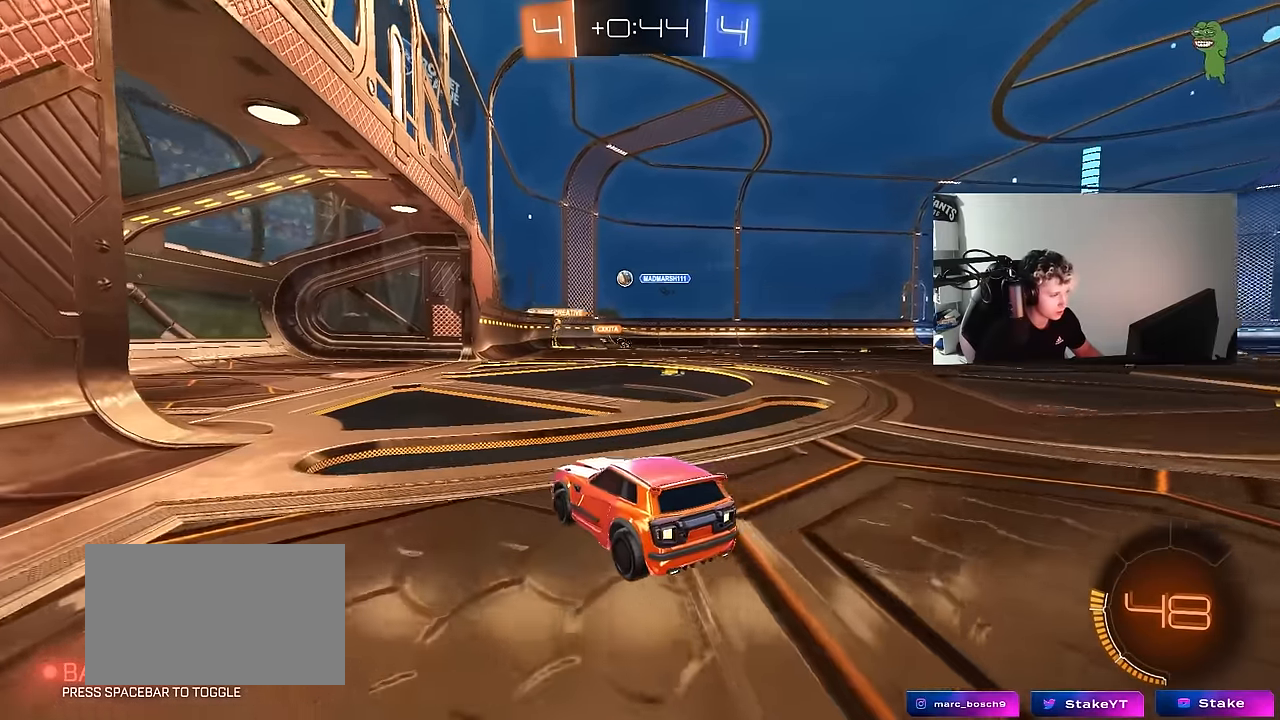
{"keys": ["d", "w"], "mouse": [], "mouse_move": "still", "events": [[67, "w", "down"], [100, "a", "down"], [200, "a", "up"], [250, "d", "down"]]}
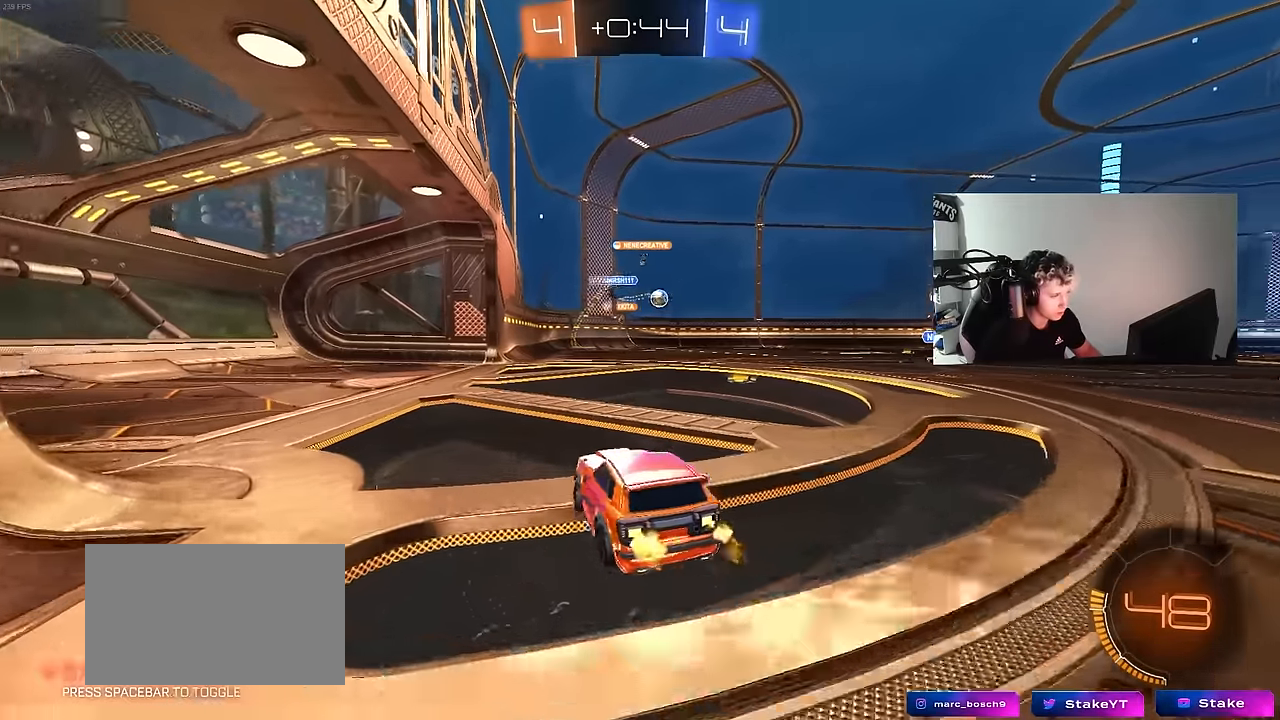
{"keys": ["d", "w"], "mouse": [], "mouse_move": "still", "events": [[83, "d", "up"], [167, "d", "down"], [267, "d", "up"], [400, "d", "down"]]}
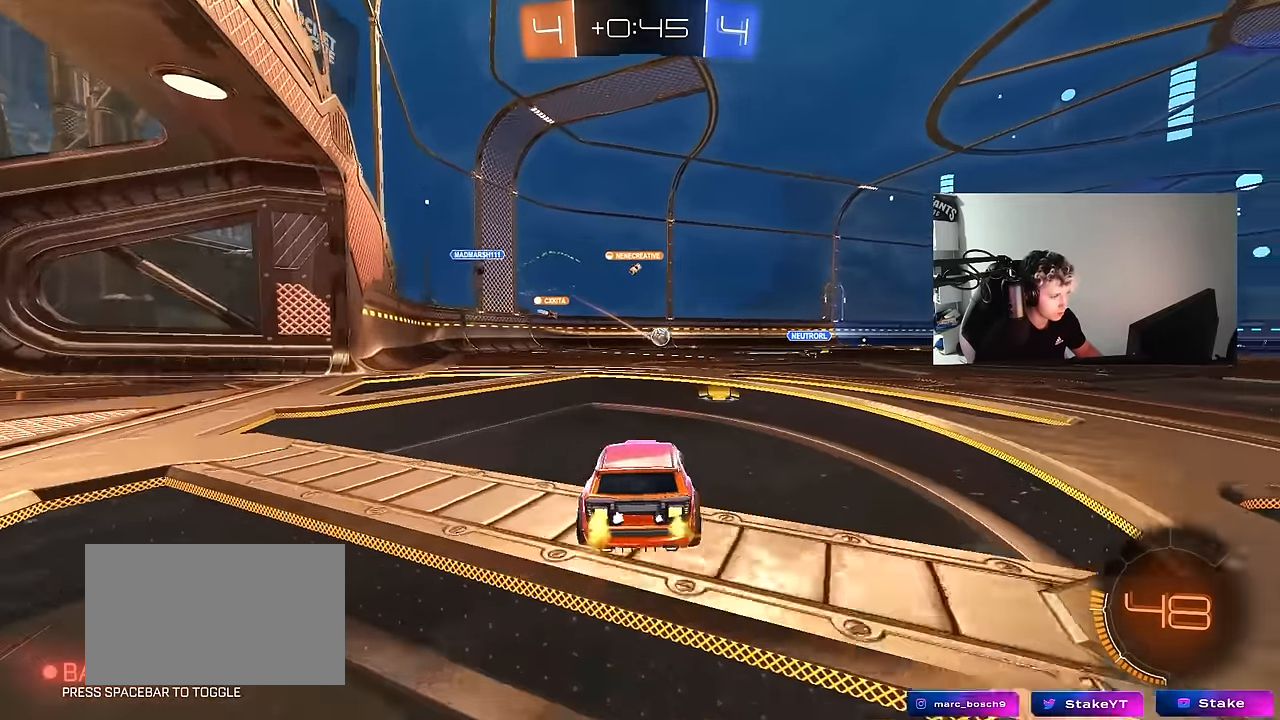
{"keys": ["d", "w"], "mouse": [], "mouse_move": "still", "events": [[50, "d", "up"], [133, "d", "down"]]}
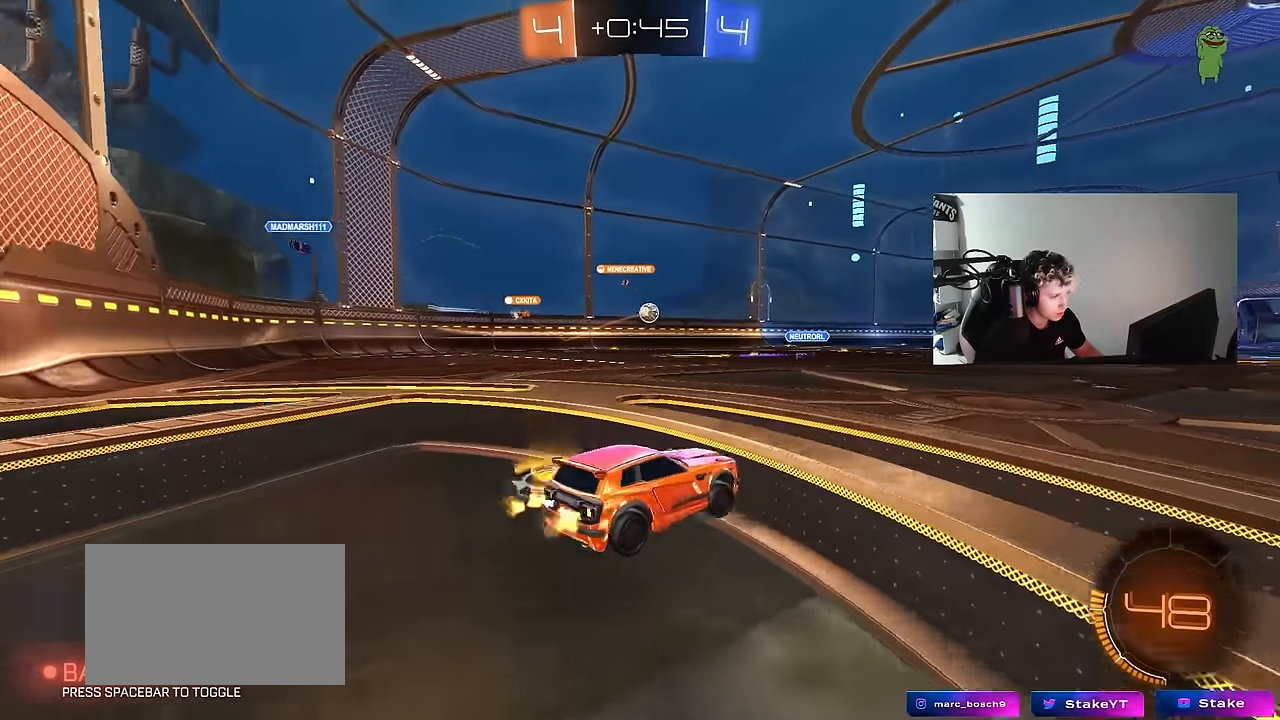
{"keys": ["w"], "mouse": [], "mouse_move": "still", "events": [[117, "d", "up"], [250, "d", "down"], [433, "d", "up"]]}
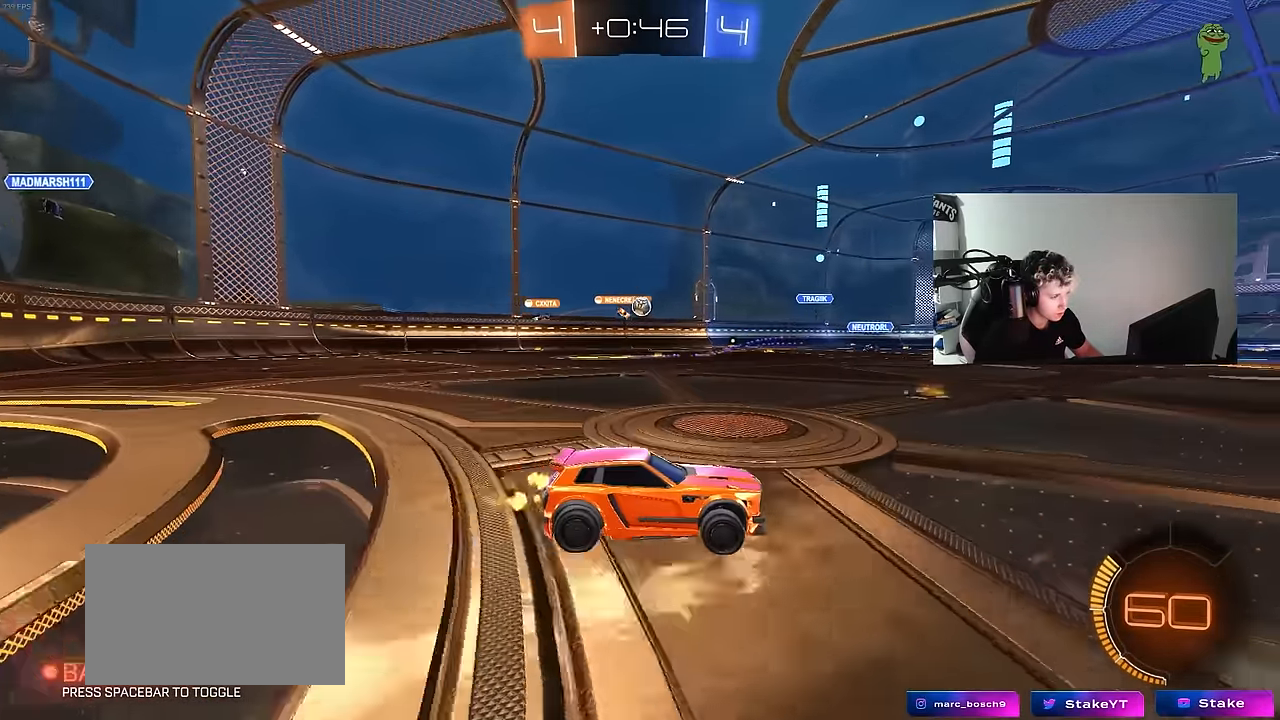
{"keys": ["a", "w"], "mouse": [], "mouse_move": "still", "events": [[33, "a", "down"], [167, "a", "up"], [367, "a", "down"], [367, "shift", "down"], [450, "shift", "up"]]}
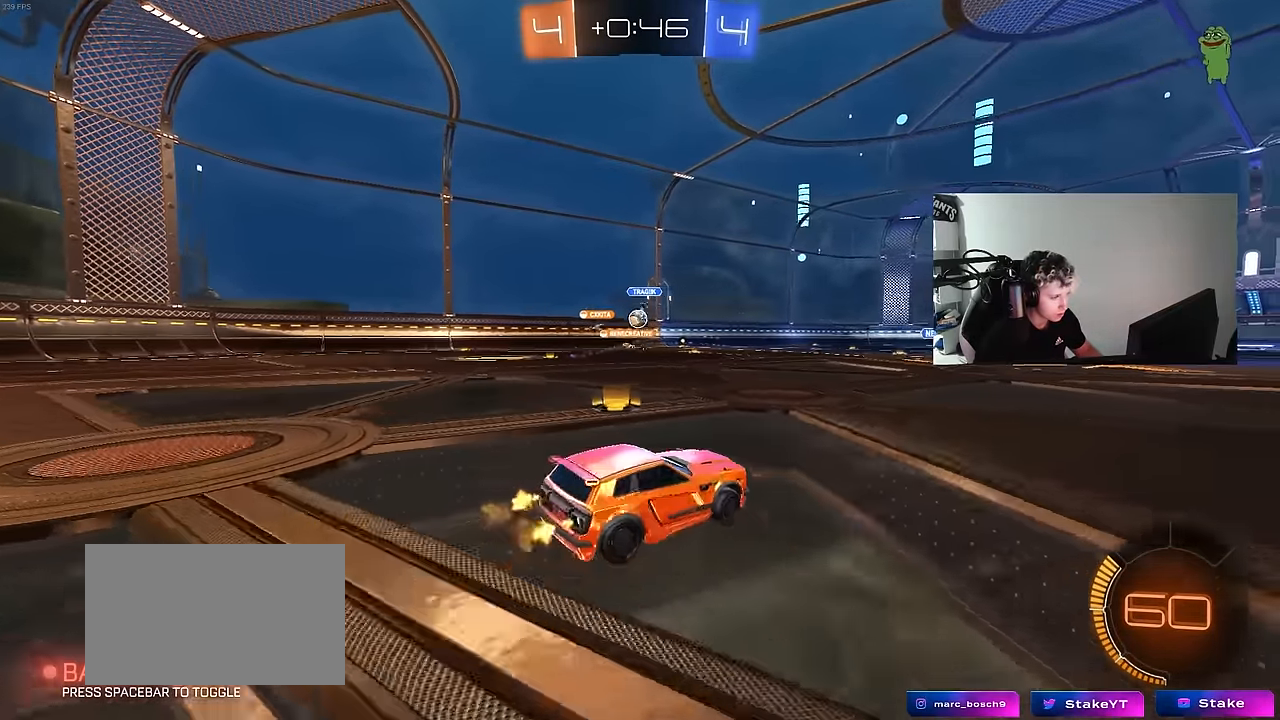
{"keys": ["d", "w"], "mouse": [], "mouse_move": "still", "events": [[233, "a", "up"], [367, "d", "down"]]}
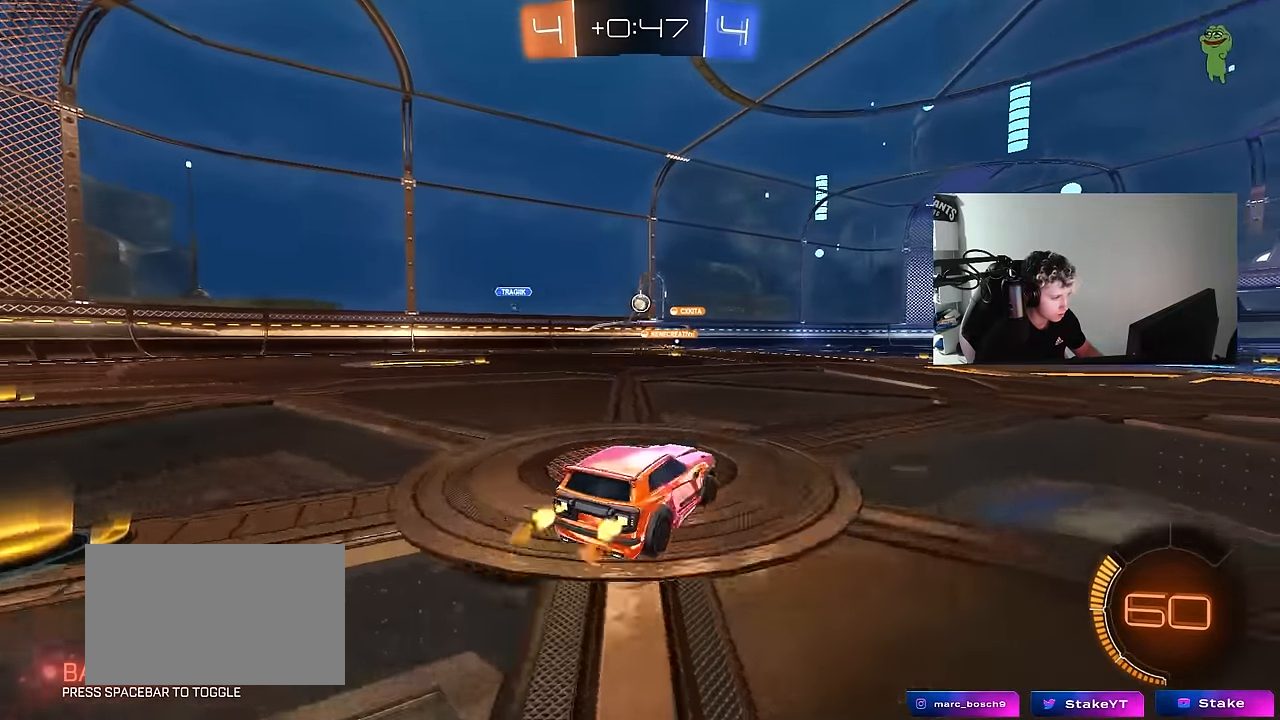
{"keys": ["w"], "mouse": [], "mouse_move": "still", "events": [[250, "d", "up"]]}
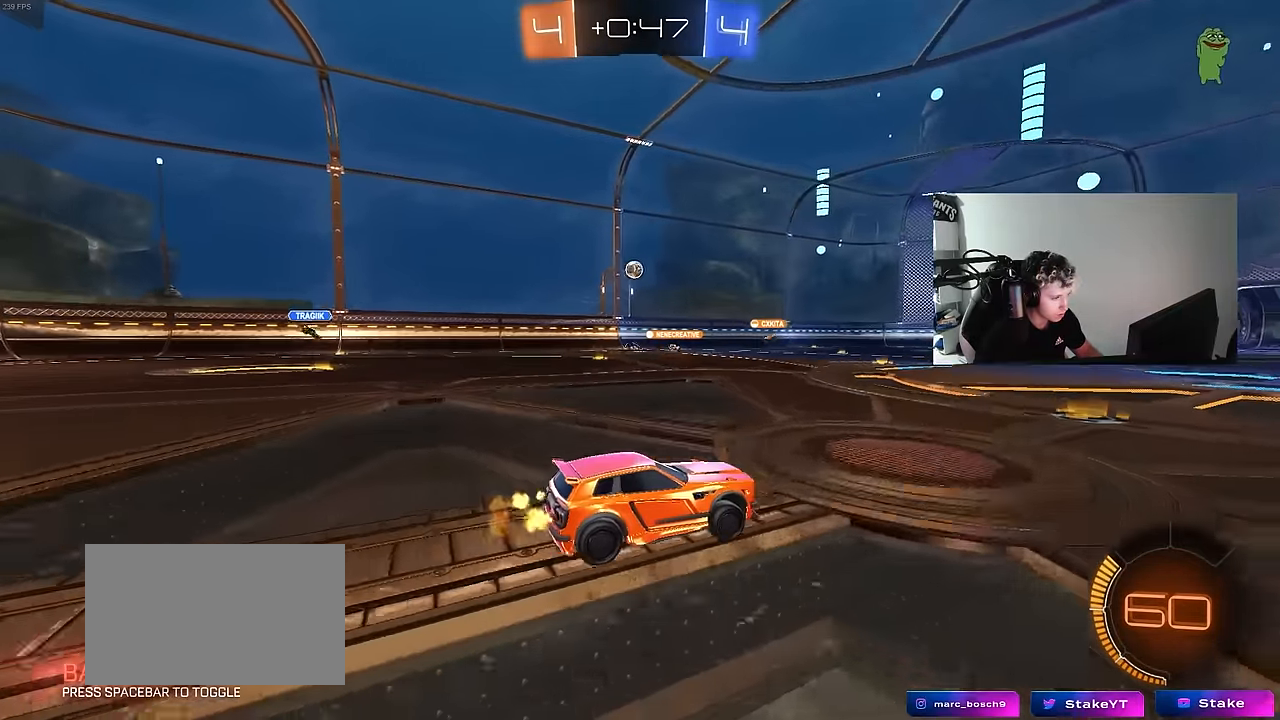
{"keys": ["w"], "mouse": [], "mouse_move": "still", "events": []}
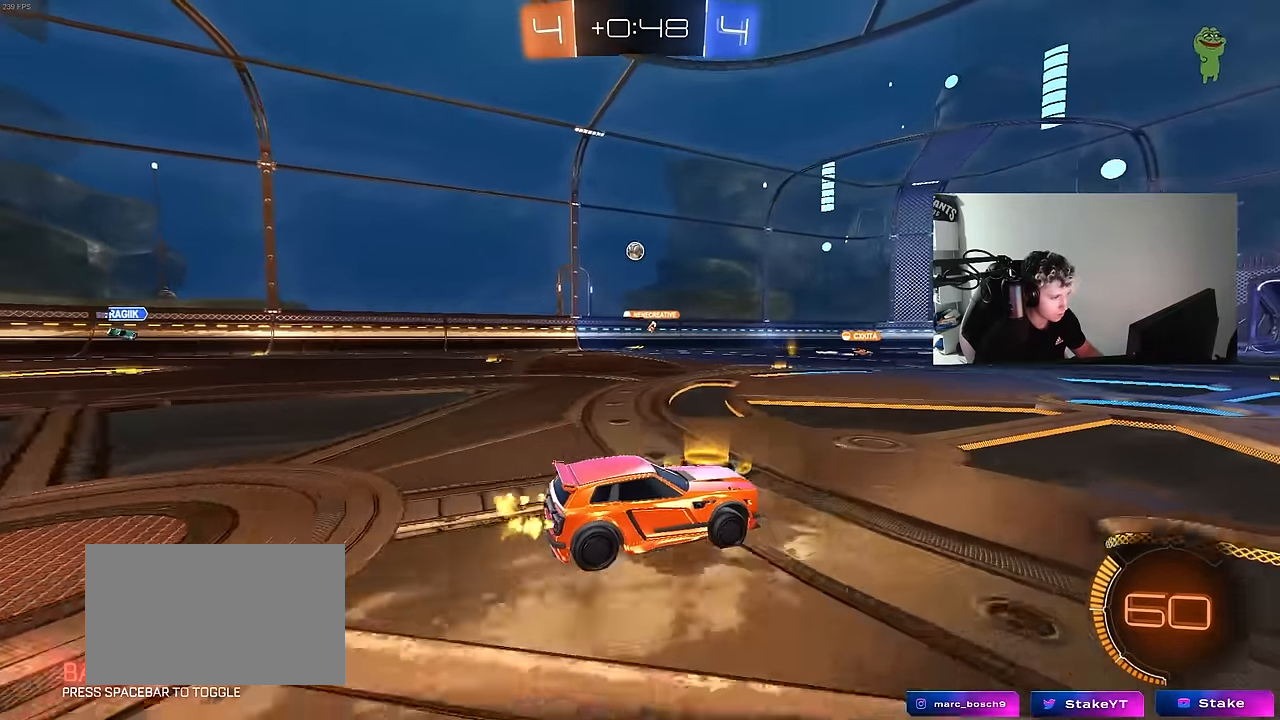
{"keys": ["a", "w"], "mouse": [], "mouse_move": "still", "events": [[333, "d", "down"], [417, "a", "down"], [417, "d", "up"]]}